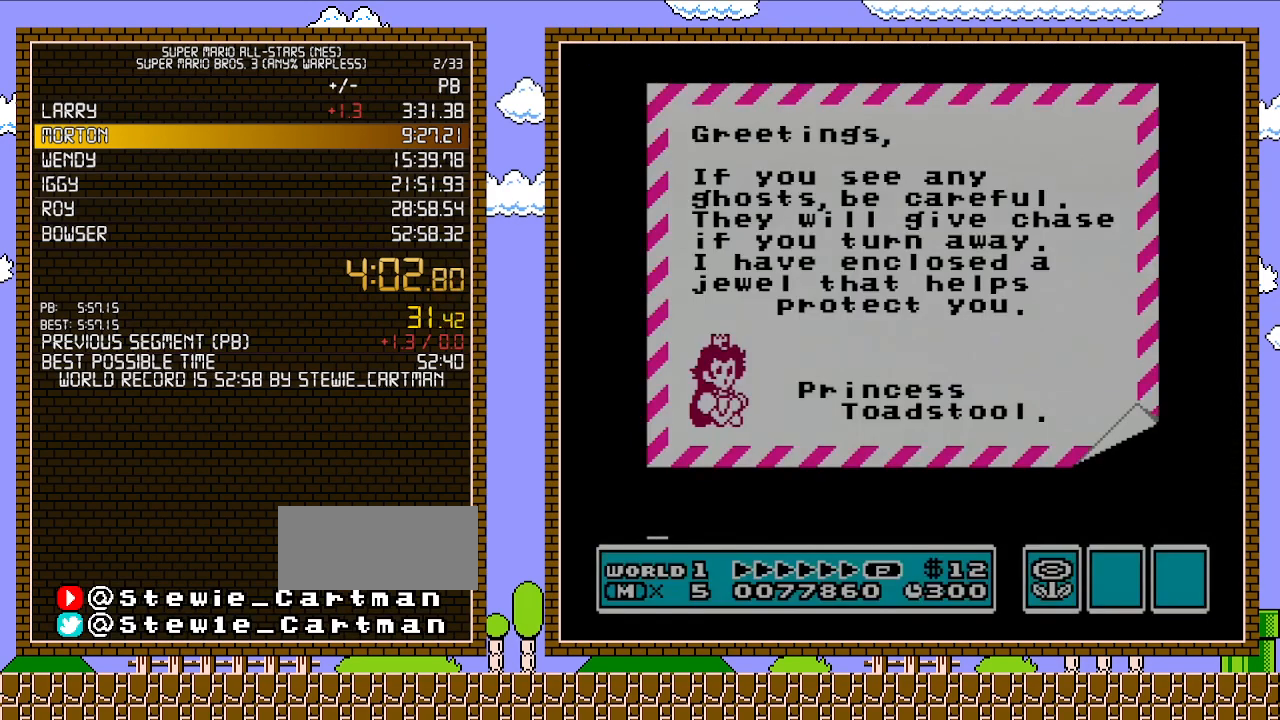
Gameplay with a controller (Nintendo layout); each line is a JSON object with the inputs held at the frame after it. "events" lists button and stick changes between this image and that frame as [ms after this image, input, new state], when the widget could be followed in between. Not read: L3 R3.
{"buttons": [], "events": [[17, "A", "down"], [117, "A", "up"], [217, "A", "down"], [300, "A", "up"], [333, "A", "down"], [467, "A", "up"]]}
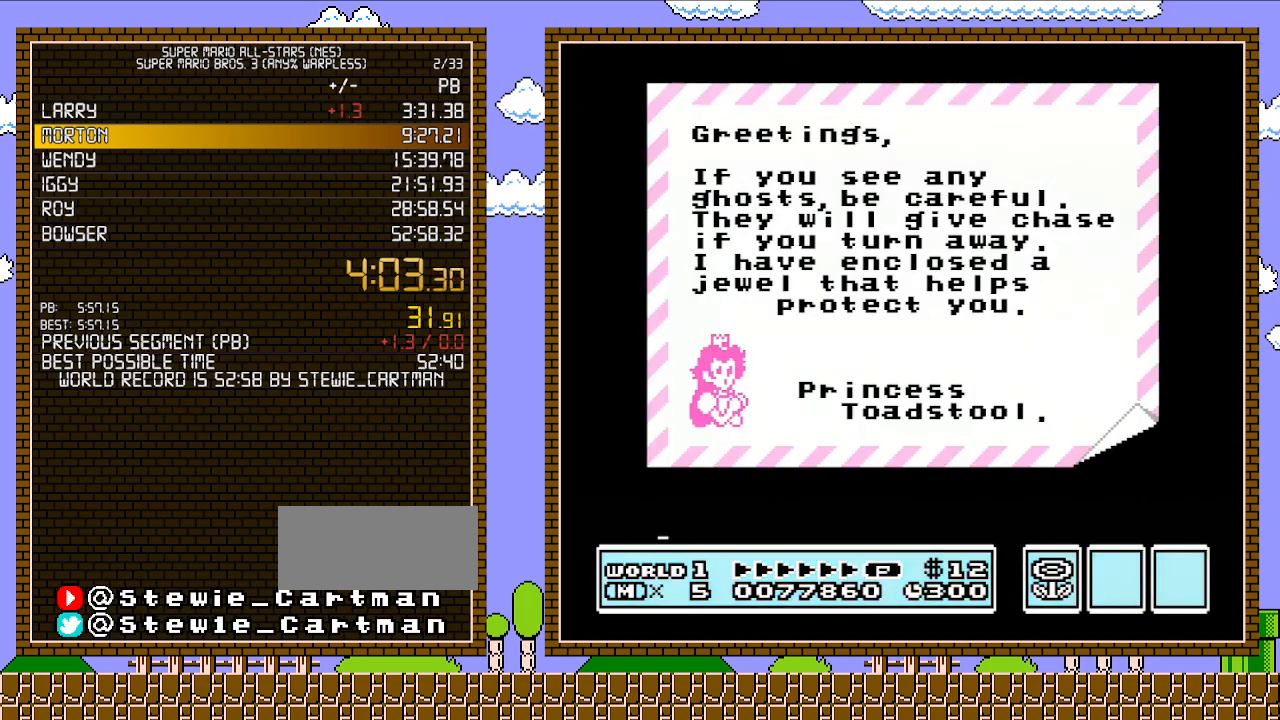
{"buttons": ["A"], "events": [[83, "A", "down"], [433, "A", "up"], [500, "A", "down"]]}
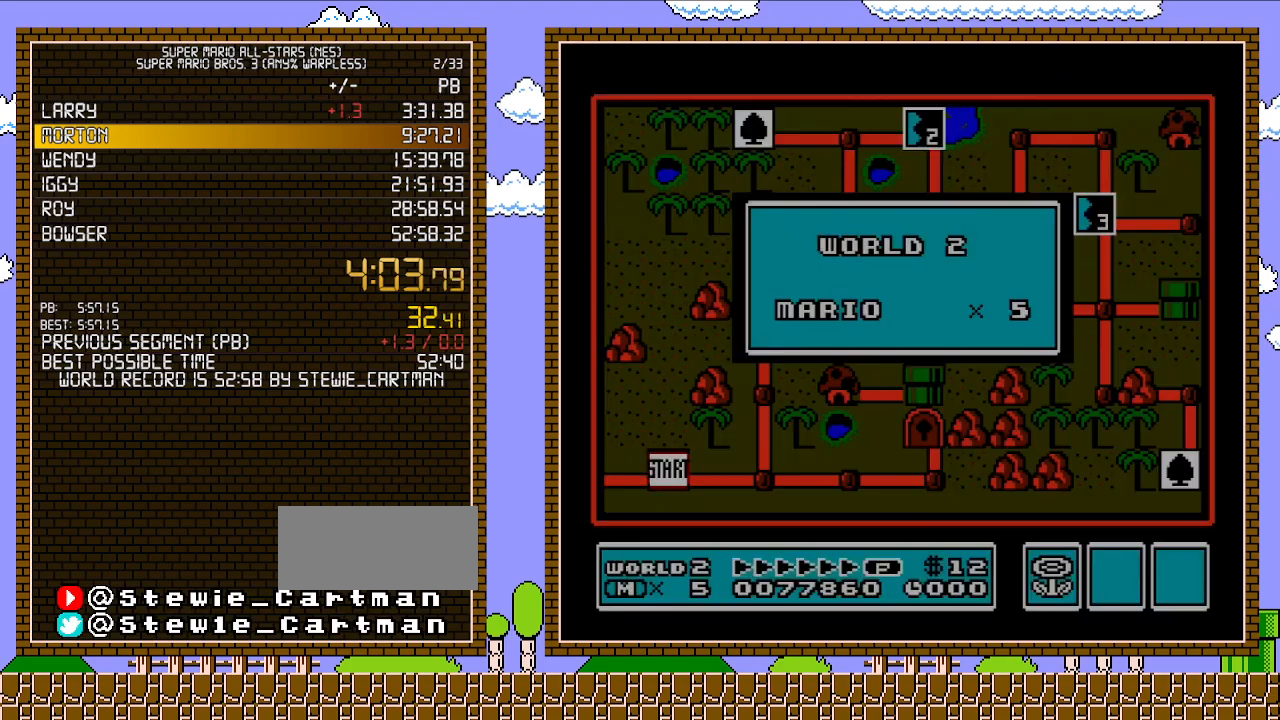
{"buttons": [], "events": [[67, "A", "up"], [183, "A", "down"], [267, "A", "up"], [367, "A", "down"], [433, "A", "up"]]}
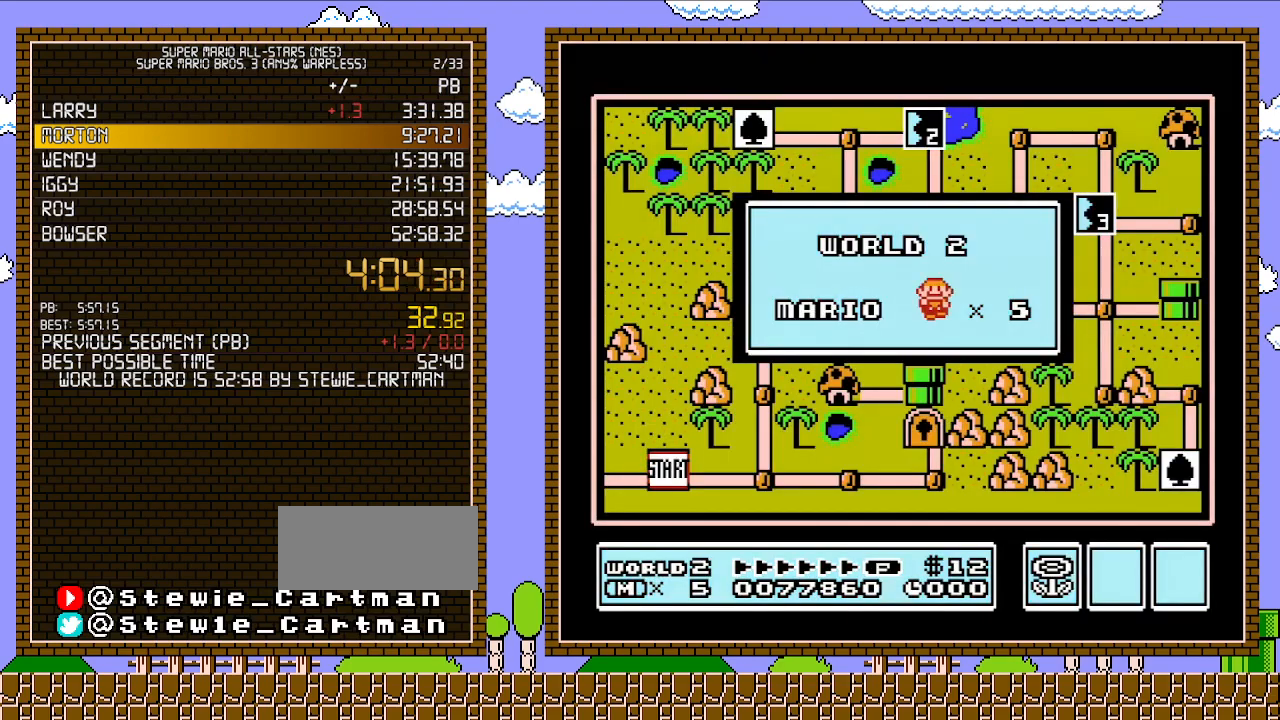
{"buttons": ["A"], "events": [[50, "A", "down"], [183, "A", "up"], [250, "A", "down"], [400, "A", "up"], [467, "A", "down"]]}
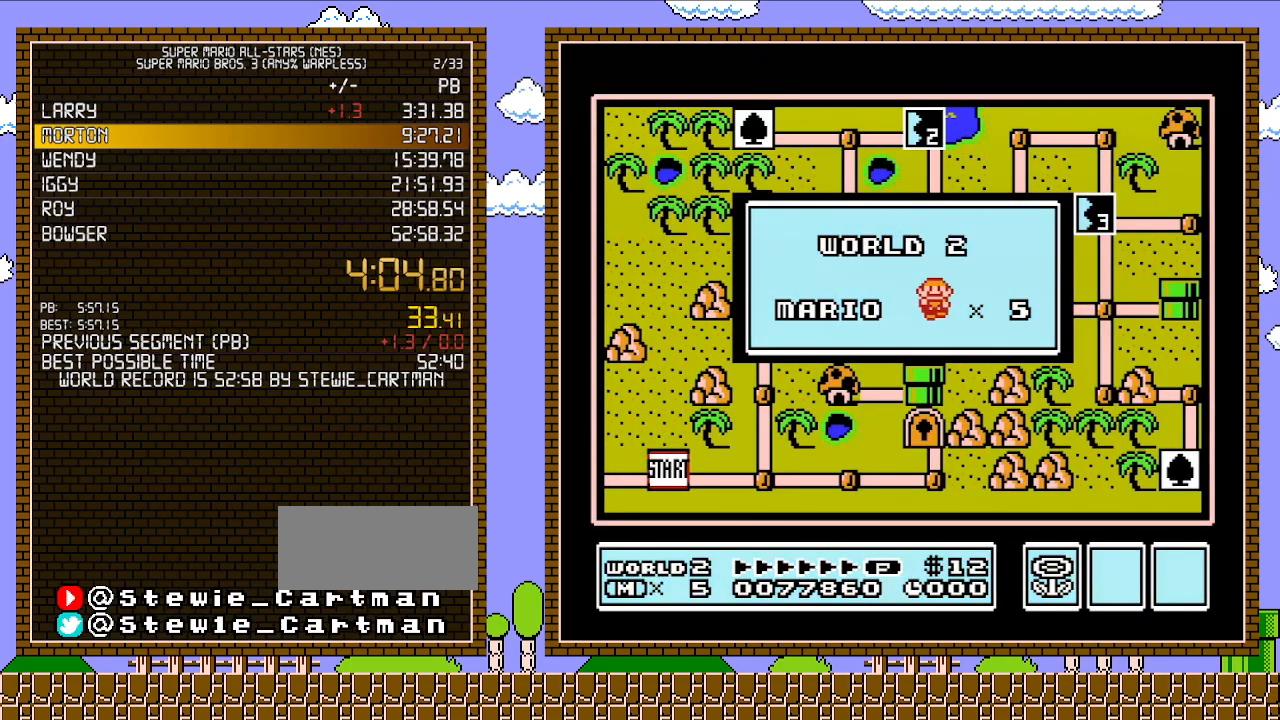
{"buttons": [], "events": [[83, "A", "up"], [183, "A", "down"], [250, "A", "up"]]}
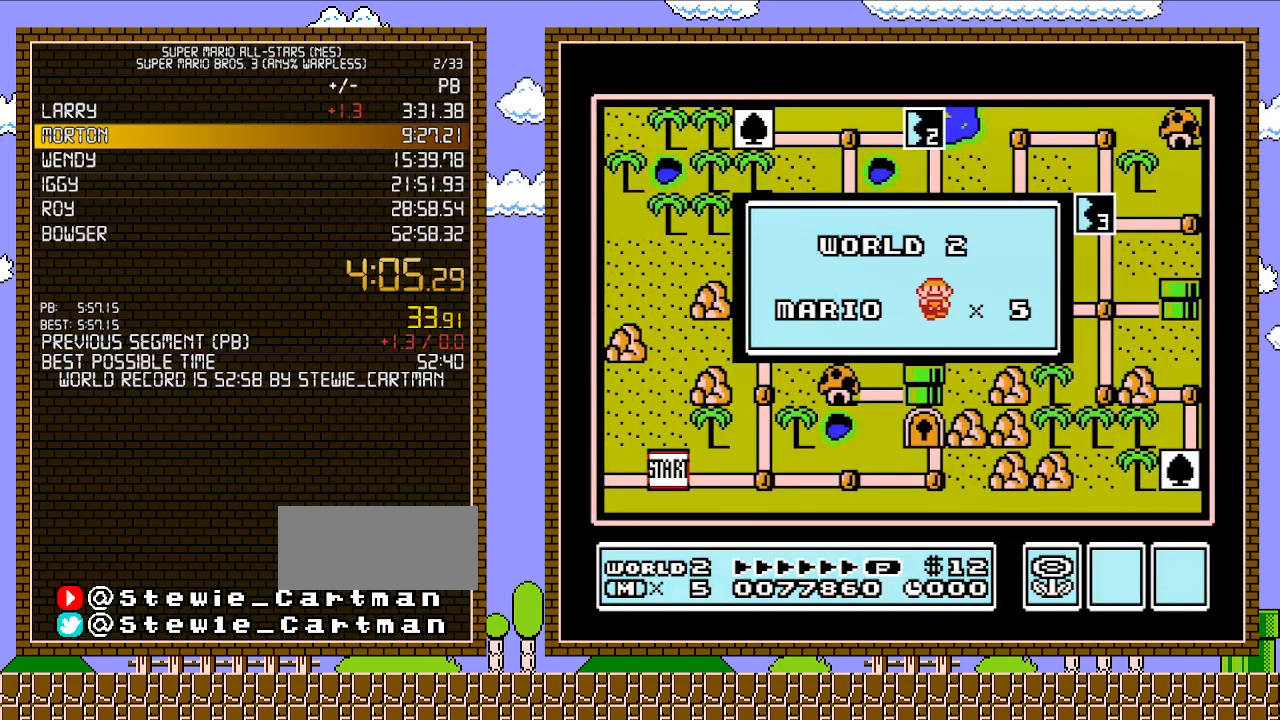
{"buttons": [], "events": []}
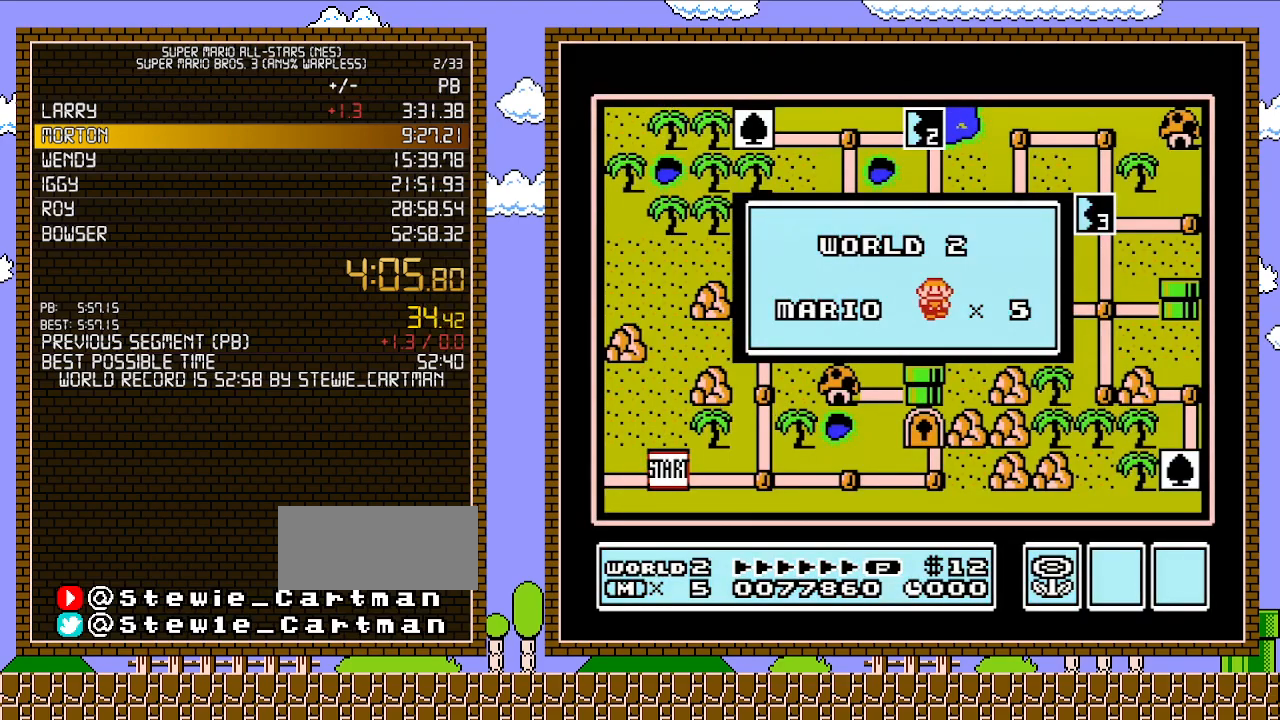
{"buttons": [], "events": []}
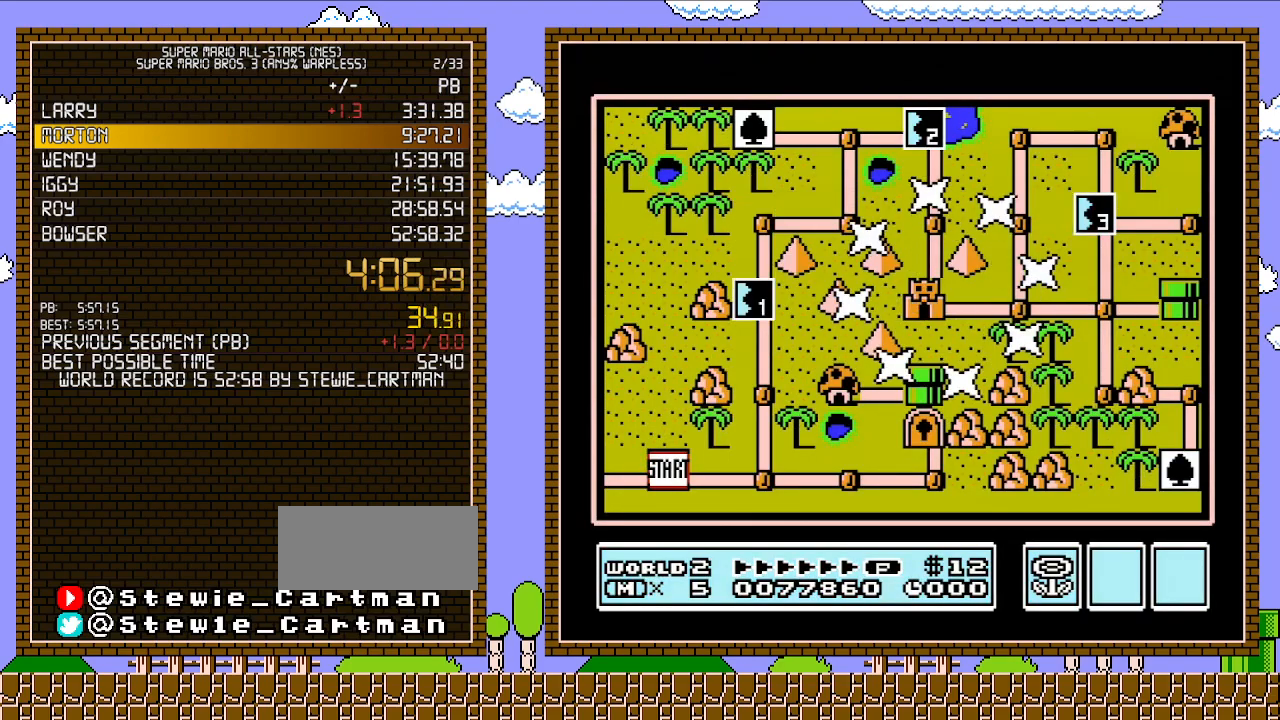
{"buttons": [], "events": []}
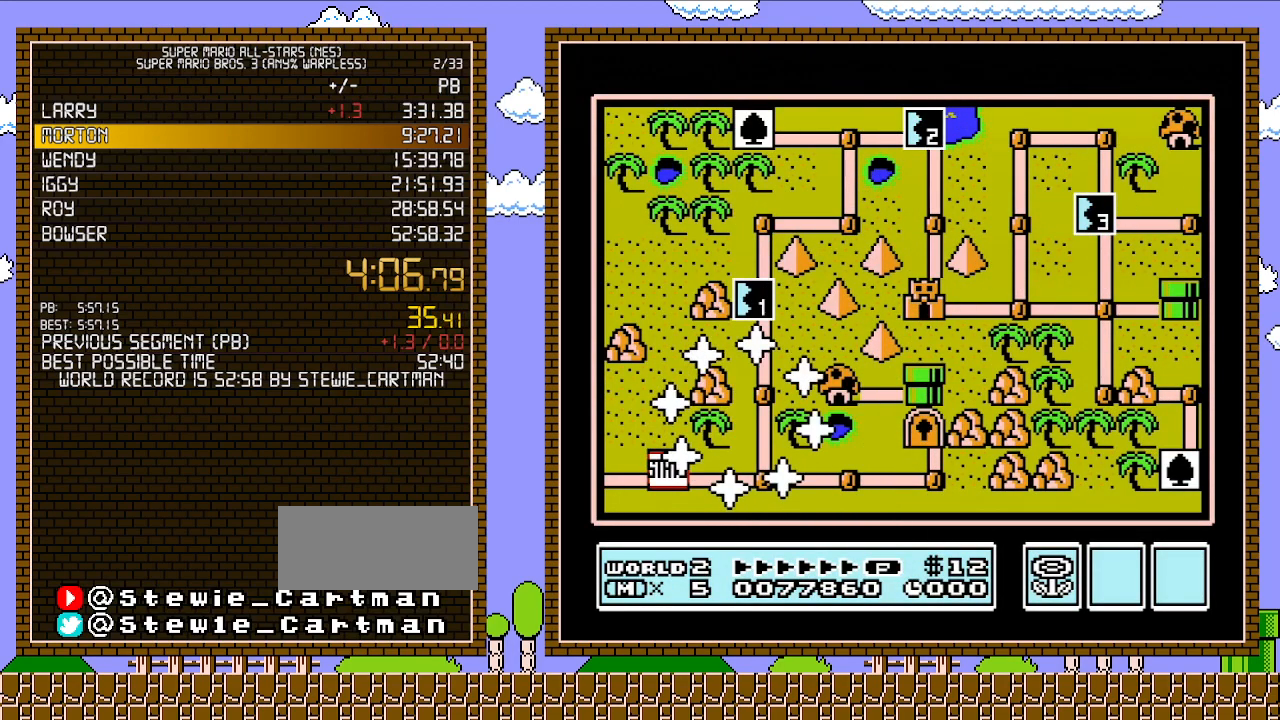
{"buttons": [], "events": [[283, "DPAD_RIGHT", "down"], [433, "DPAD_RIGHT", "up"]]}
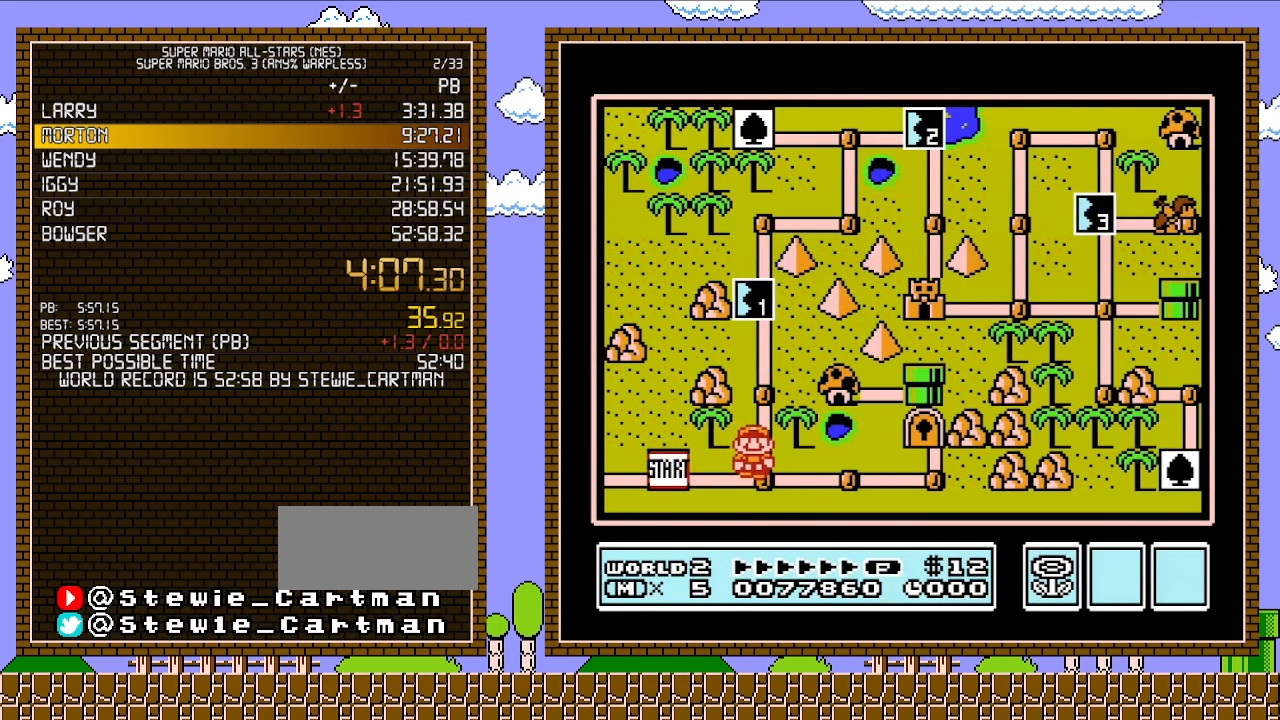
{"buttons": ["DPAD_UP"], "events": [[50, "DPAD_UP", "down"], [250, "DPAD_UP", "up"], [333, "DPAD_UP", "down"]]}
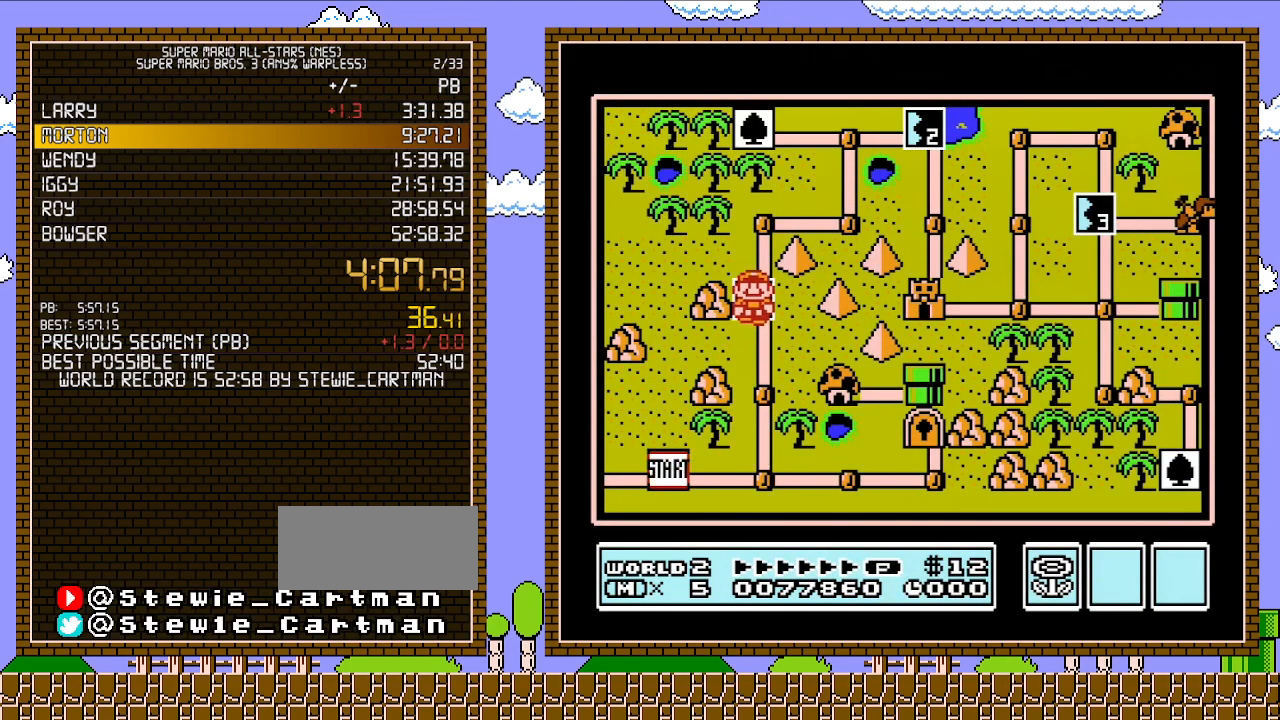
{"buttons": ["DPAD_UP"], "events": []}
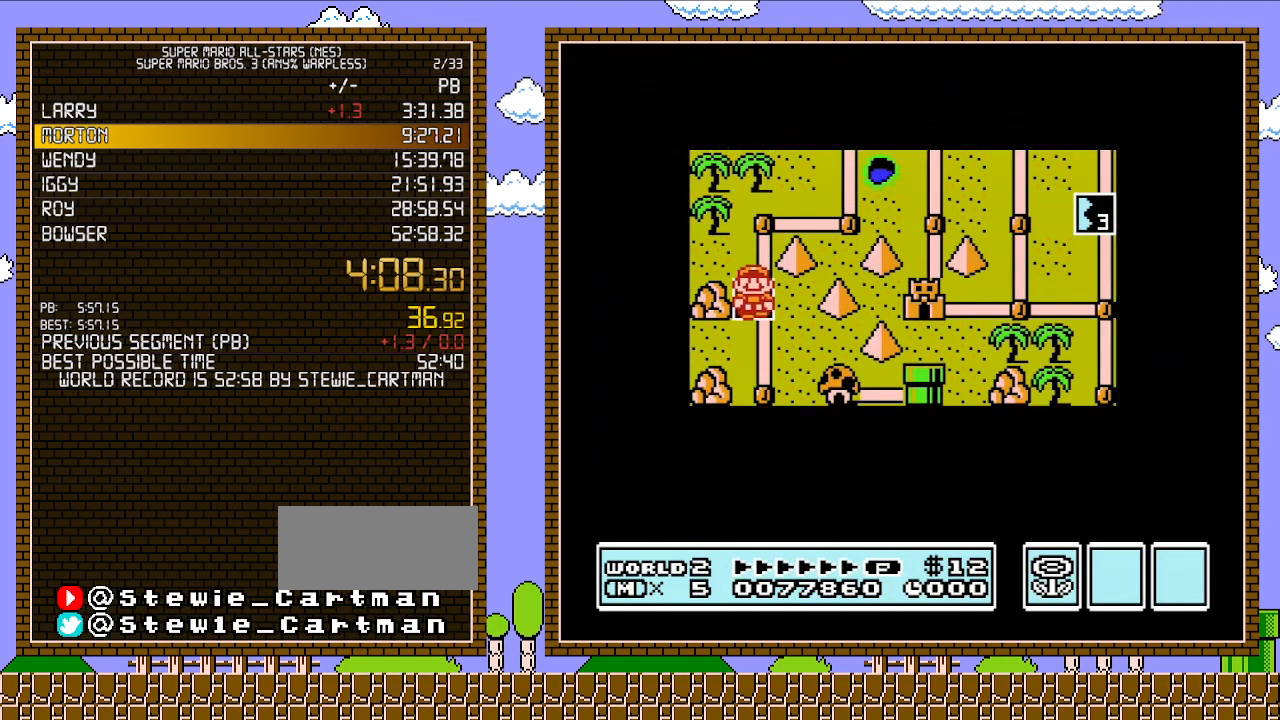
{"buttons": ["DPAD_UP"], "events": []}
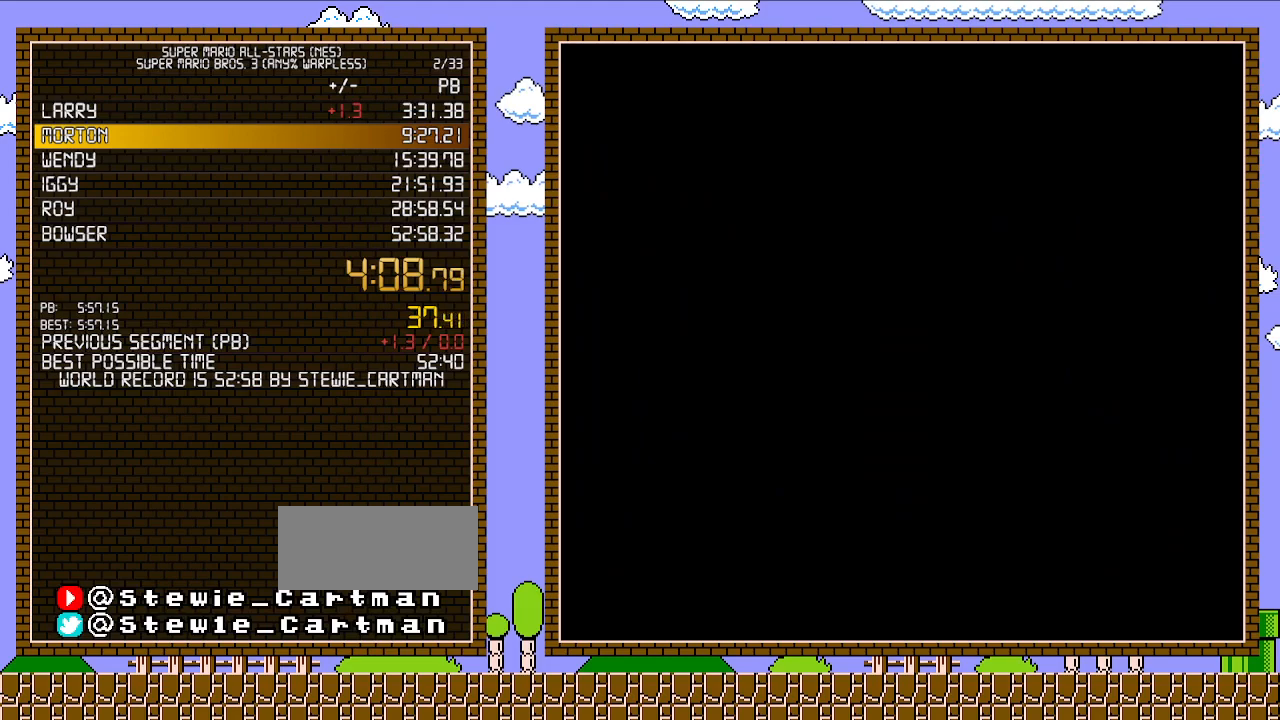
{"buttons": ["B", "DPAD_RIGHT"], "events": [[150, "DPAD_UP", "up"], [217, "A", "down"], [250, "A", "up"], [250, "B", "down"], [250, "DPAD_RIGHT", "down"]]}
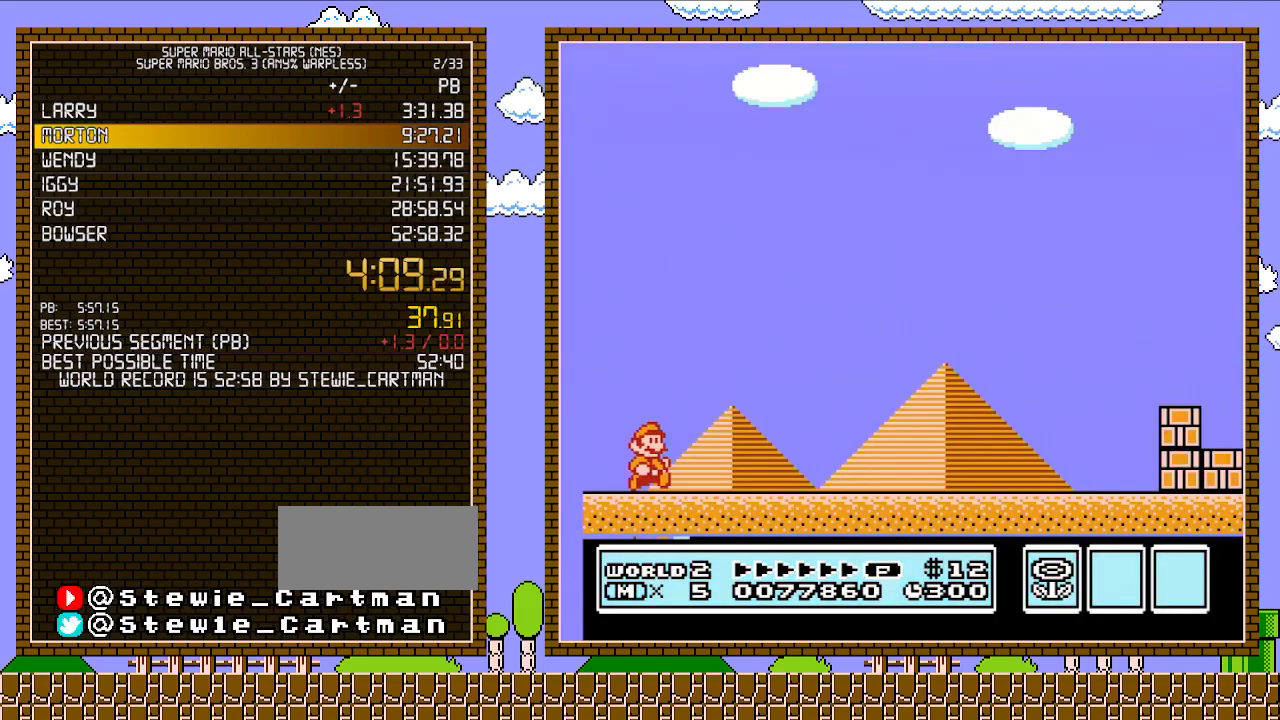
{"buttons": ["B", "DPAD_RIGHT"], "events": []}
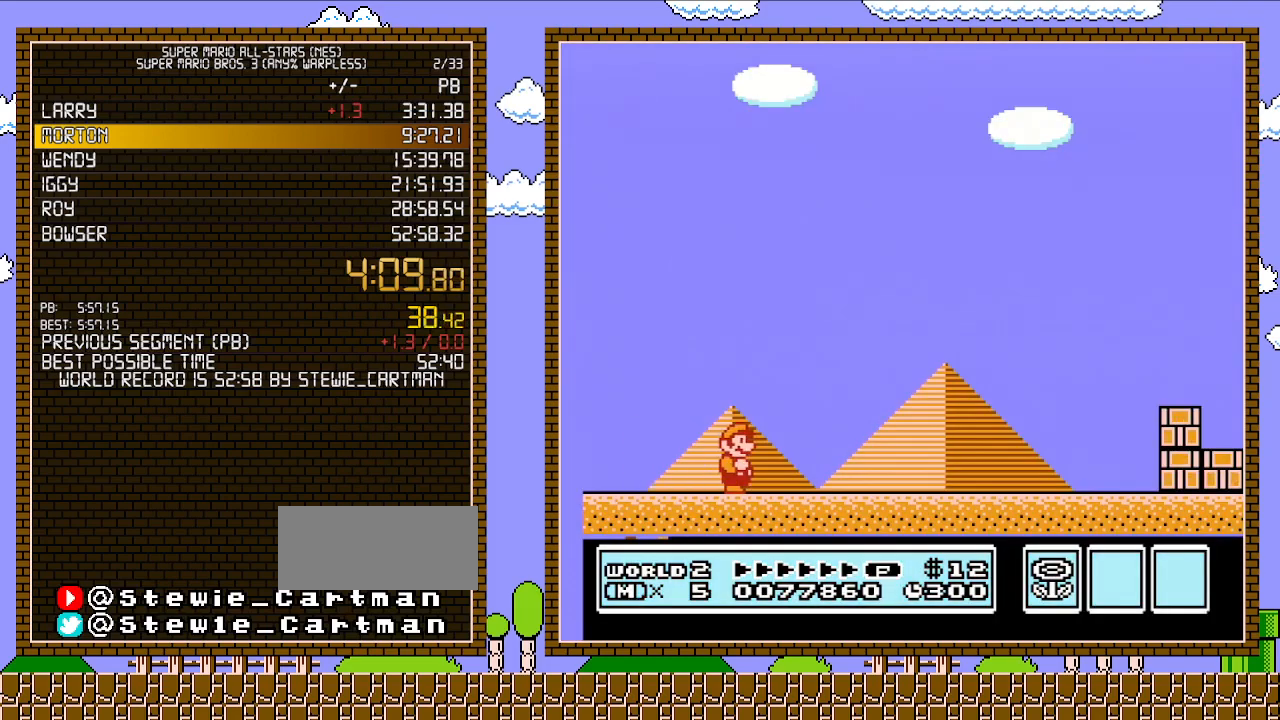
{"buttons": ["B", "DPAD_RIGHT"], "events": []}
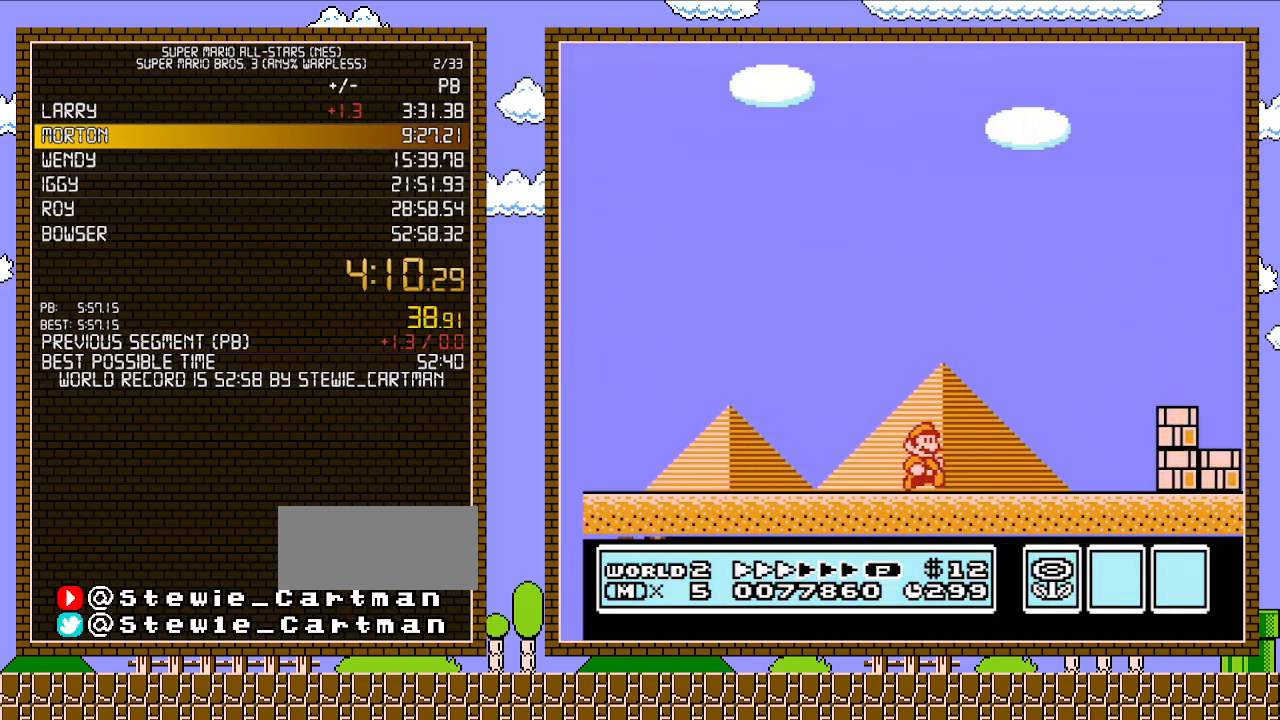
{"buttons": ["B", "DPAD_RIGHT"], "events": []}
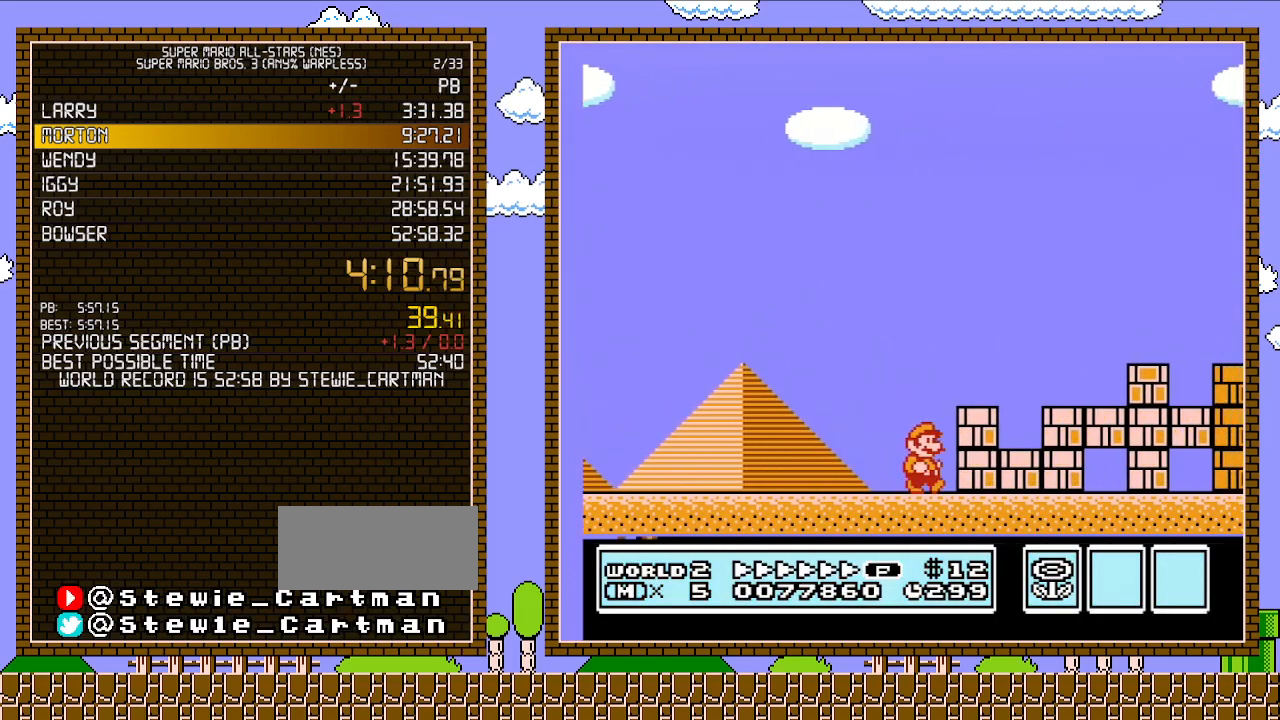
{"buttons": ["B", "DPAD_RIGHT"], "events": [[83, "A", "down"], [433, "A", "up"]]}
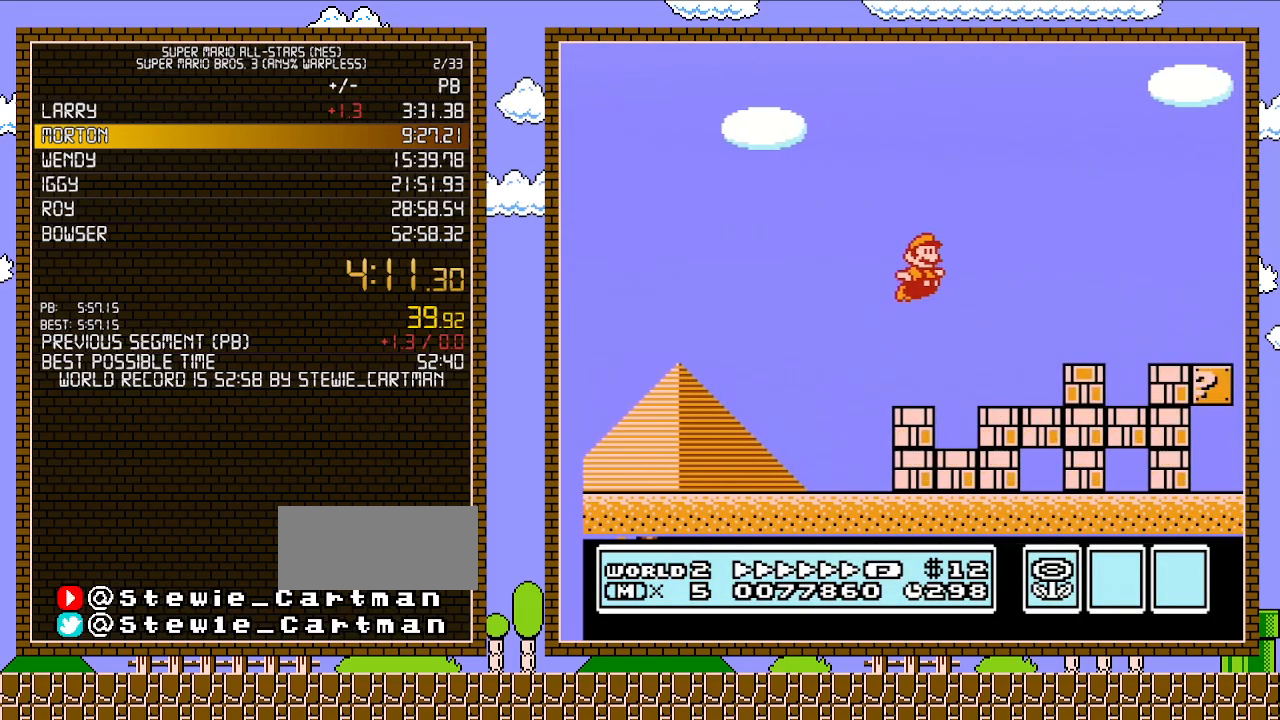
{"buttons": ["A", "B", "DPAD_RIGHT"], "events": [[400, "A", "down"]]}
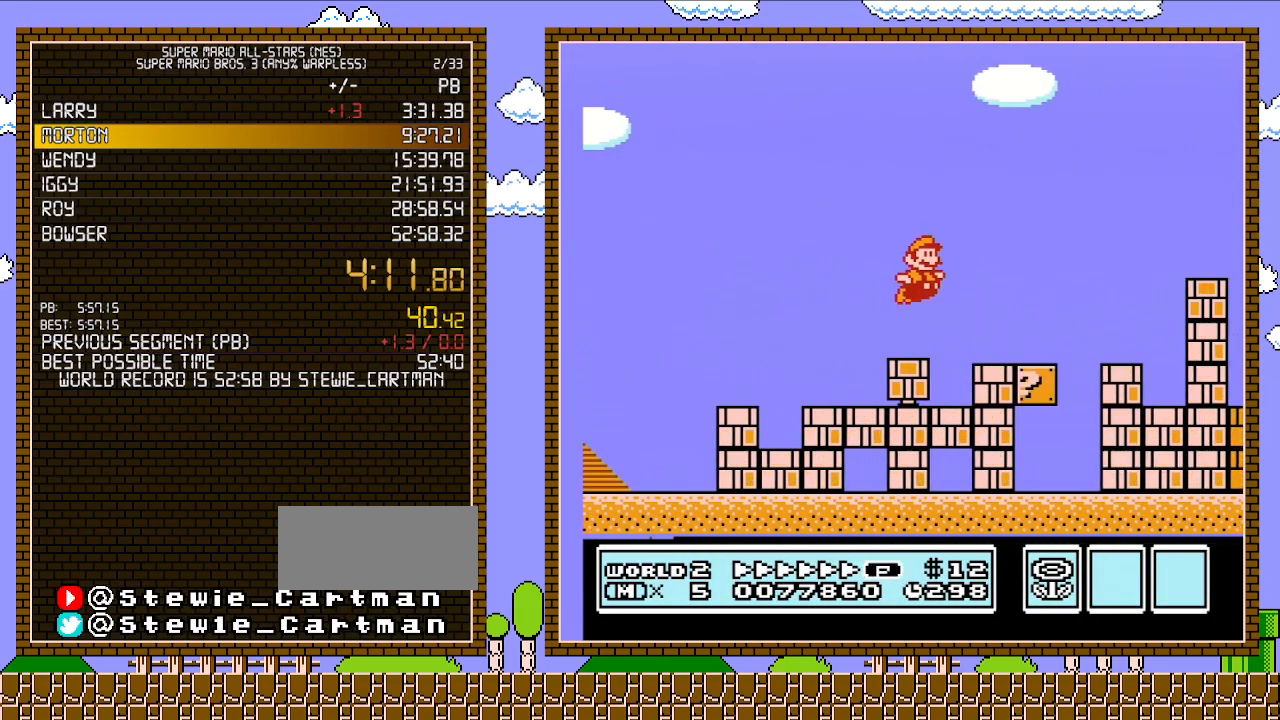
{"buttons": ["B", "DPAD_RIGHT"], "events": [[400, "A", "up"]]}
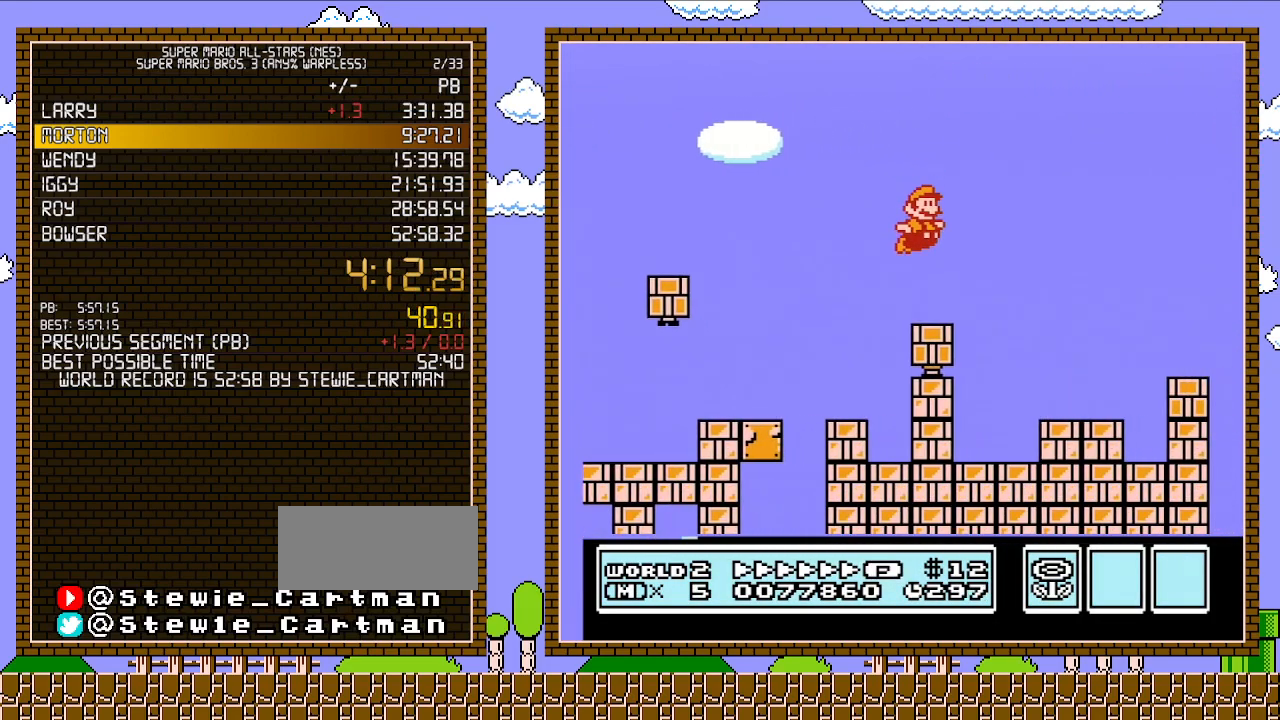
{"buttons": ["A", "B", "DPAD_RIGHT"], "events": [[400, "A", "down"]]}
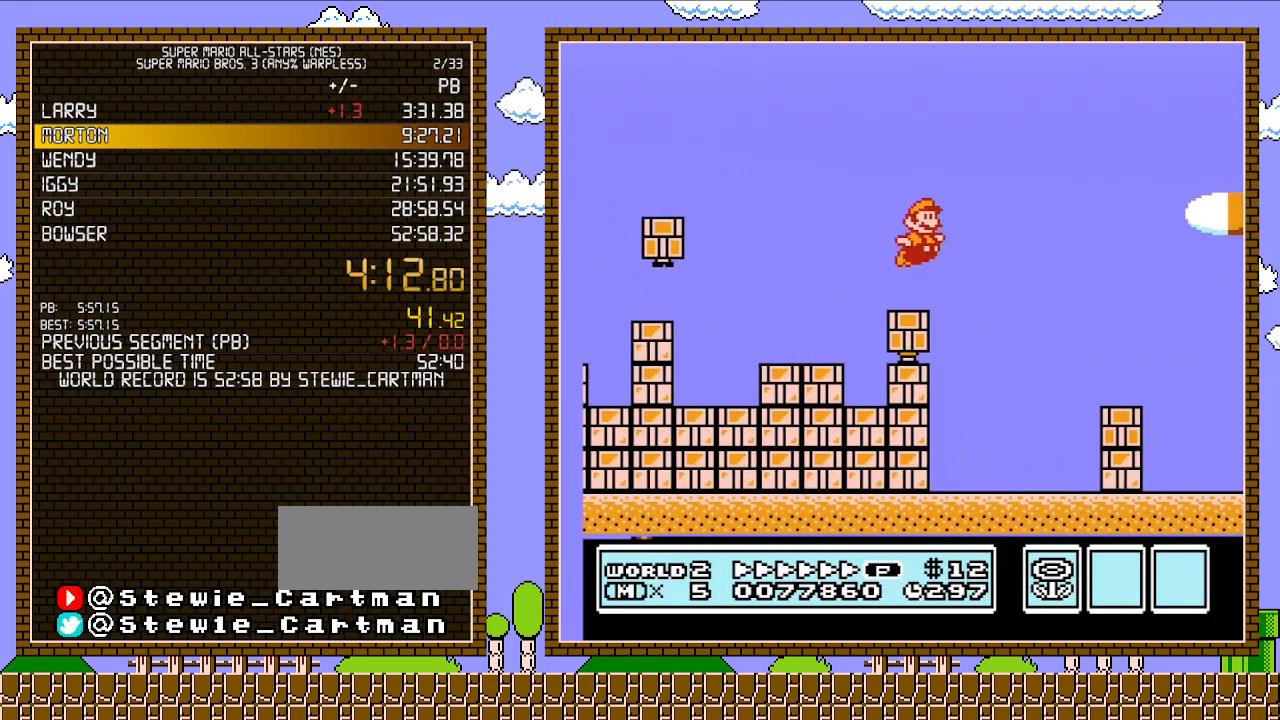
{"buttons": ["A", "B", "DPAD_RIGHT"], "events": [[183, "A", "up"], [333, "A", "down"]]}
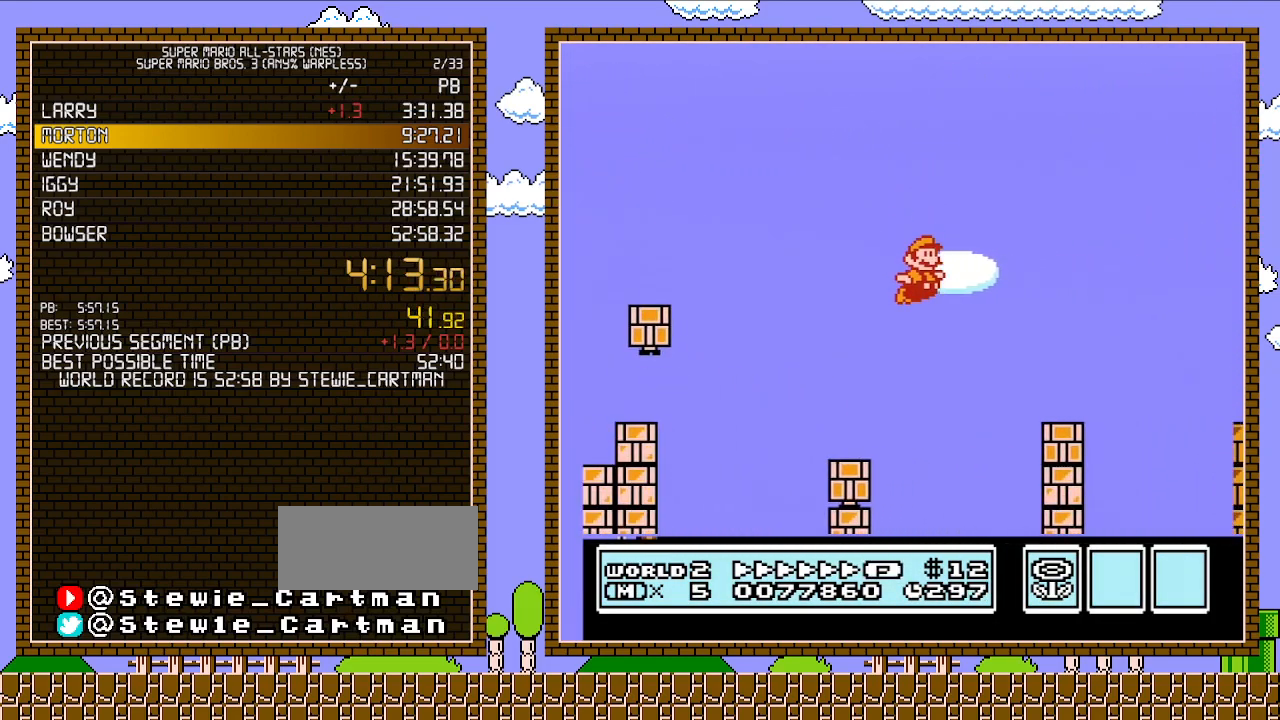
{"buttons": ["A", "B", "DPAD_RIGHT"], "events": []}